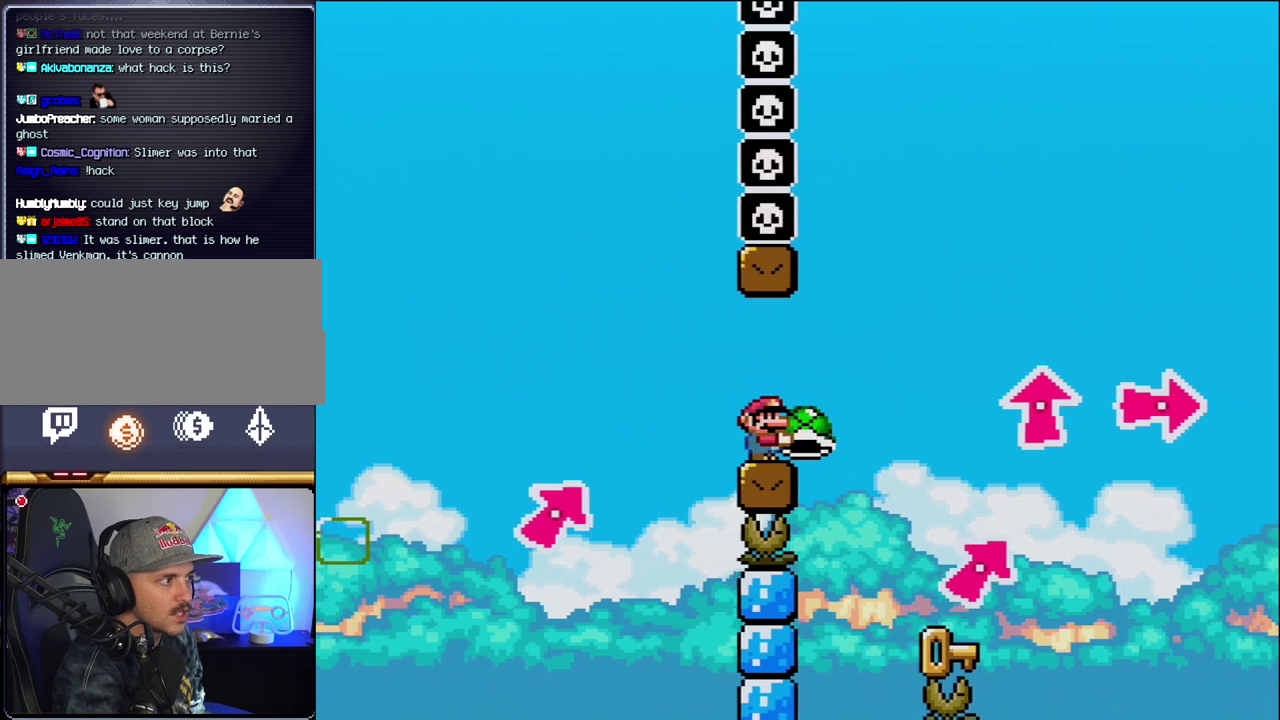
Gameplay with a controller (Nintendo layout); each line is a JSON object with the inputs held at the frame after it. "events" lists button and stick changes between this image and that frame as [ms after this image, input, new state], when the widget could be followed in between. Not read: DPAD_DOWN L3 R3.
{"buttons": ["Y"], "events": []}
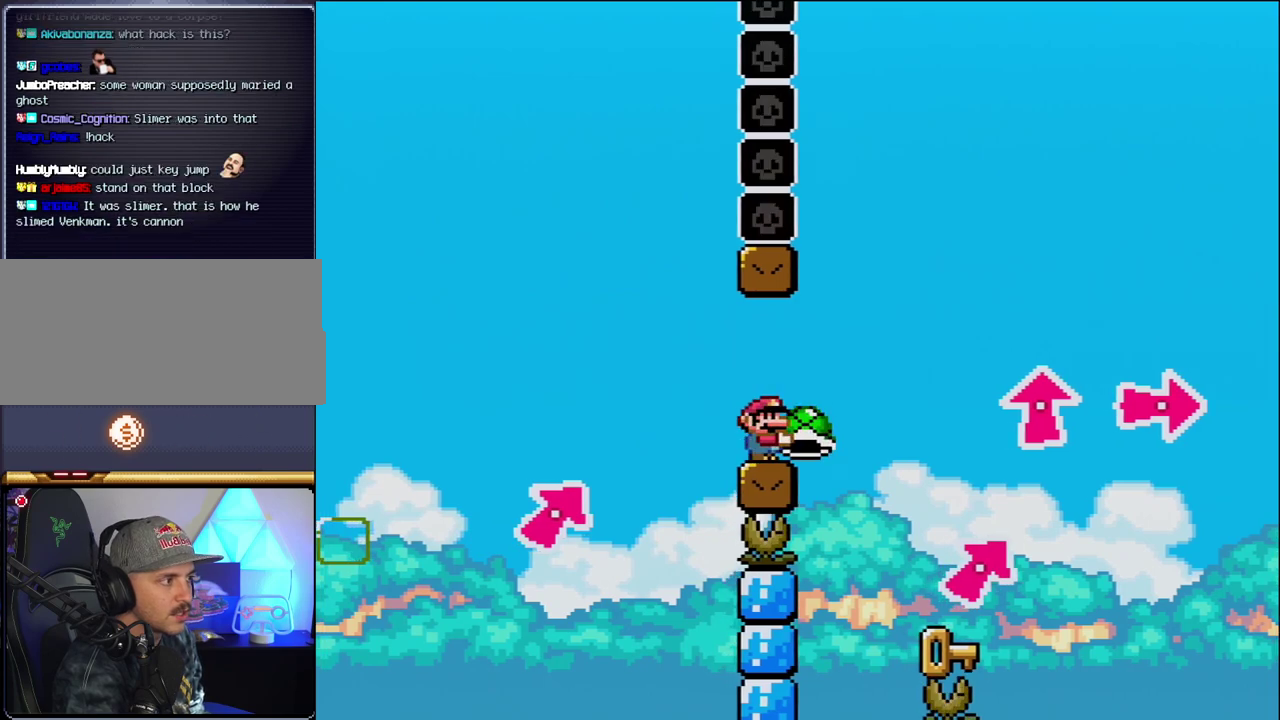
{"buttons": ["Y"], "events": []}
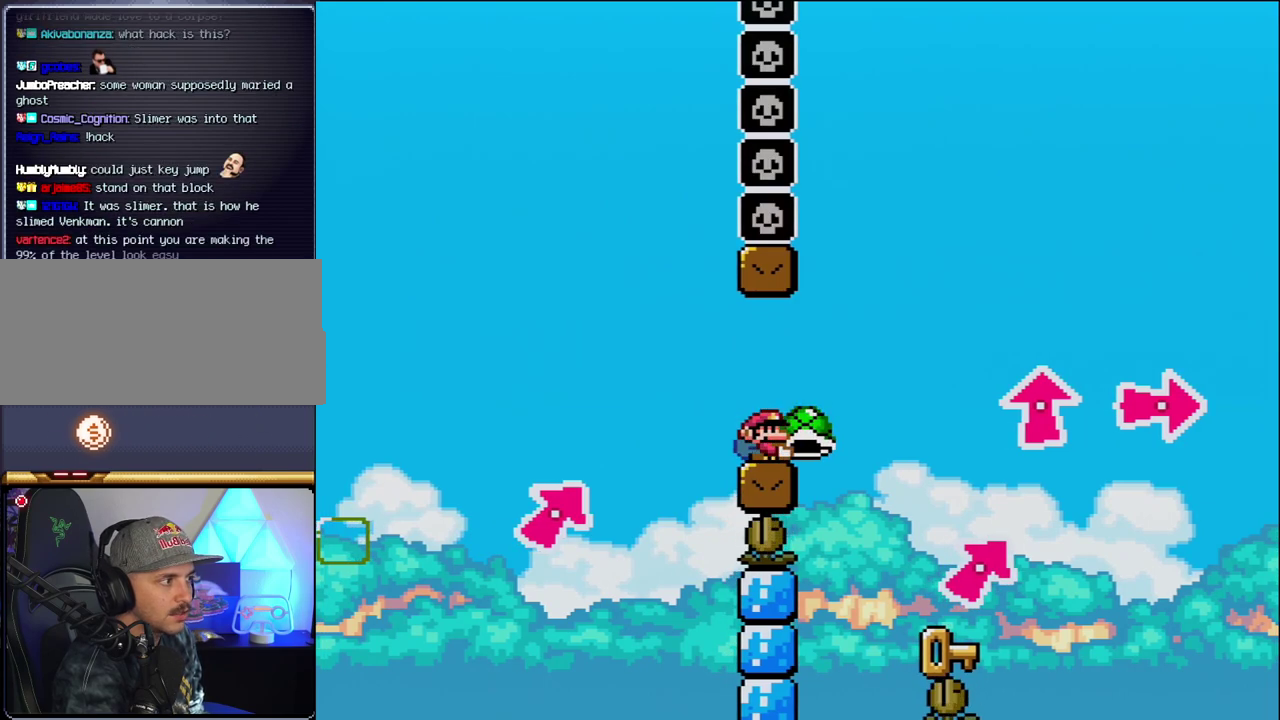
{"buttons": ["Y"], "events": []}
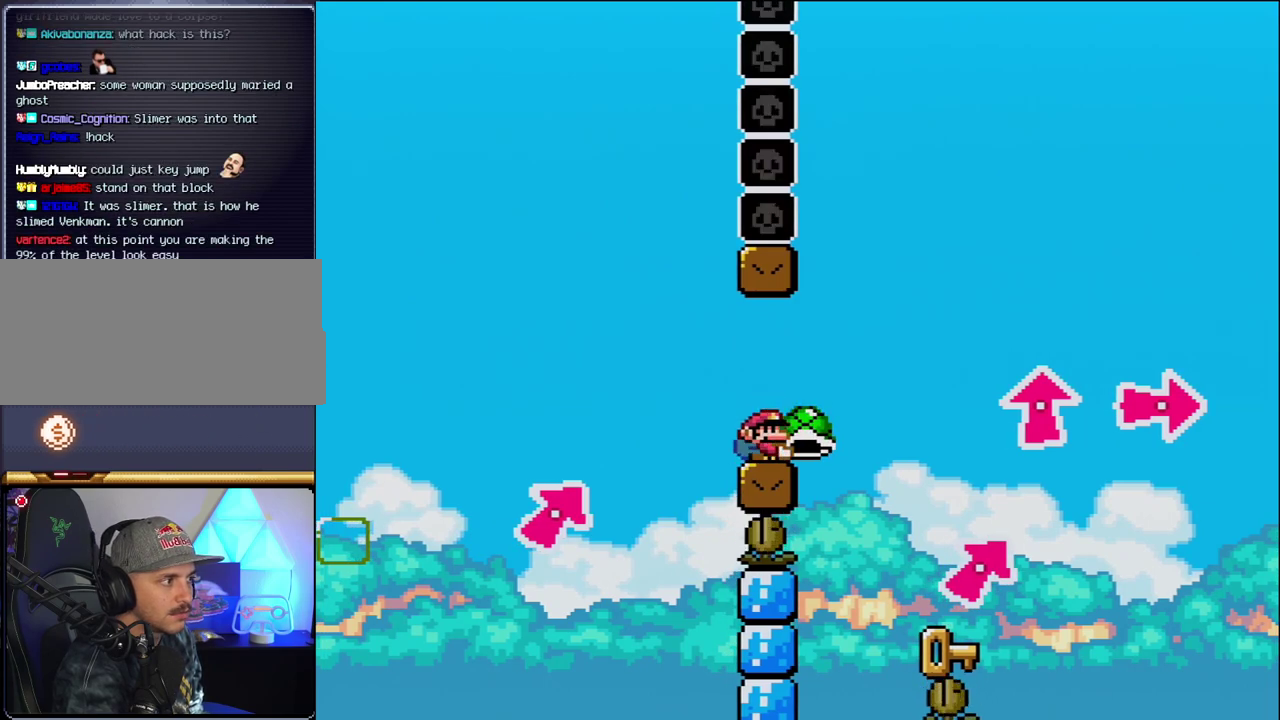
{"buttons": ["Y"], "events": []}
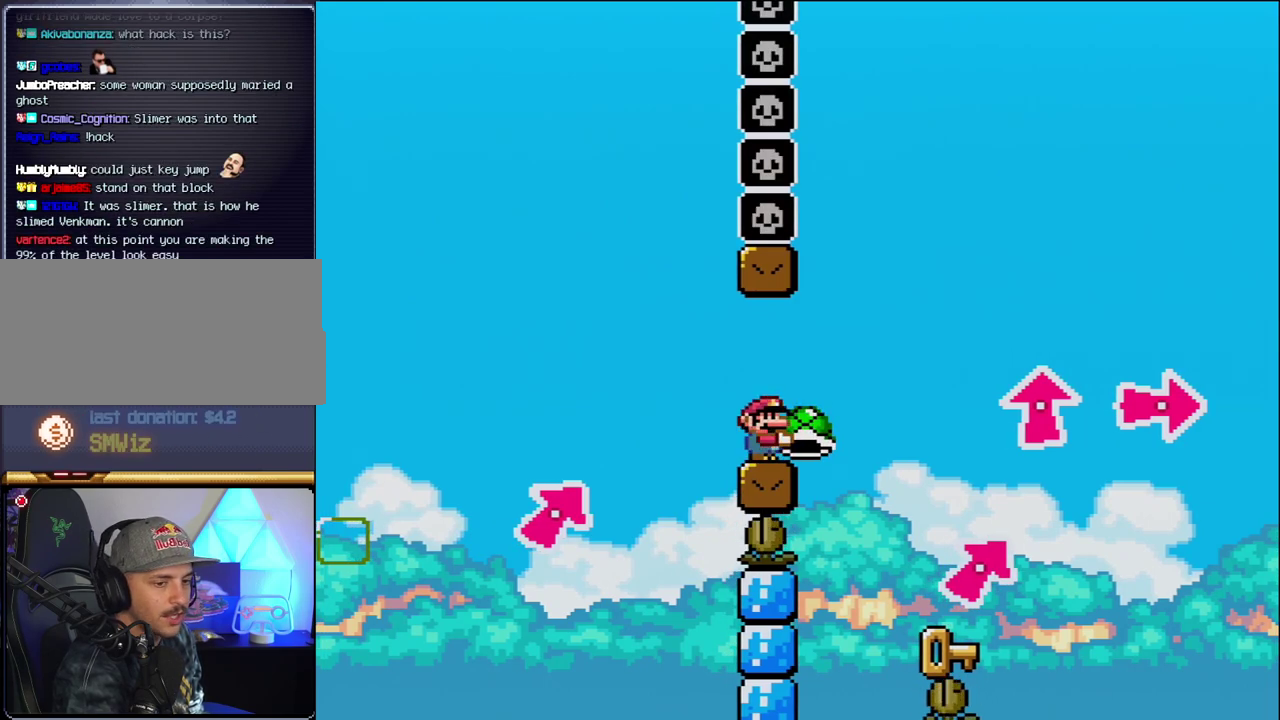
{"buttons": ["Y"], "events": []}
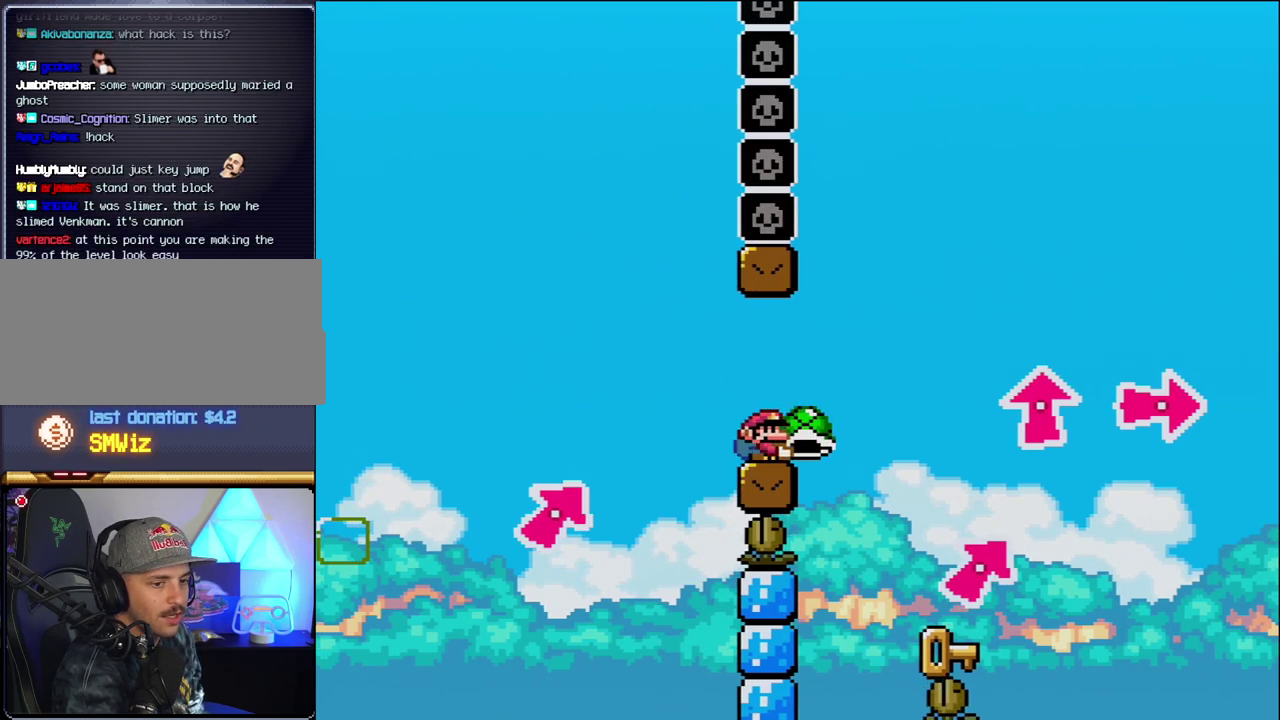
{"buttons": ["Y"], "events": []}
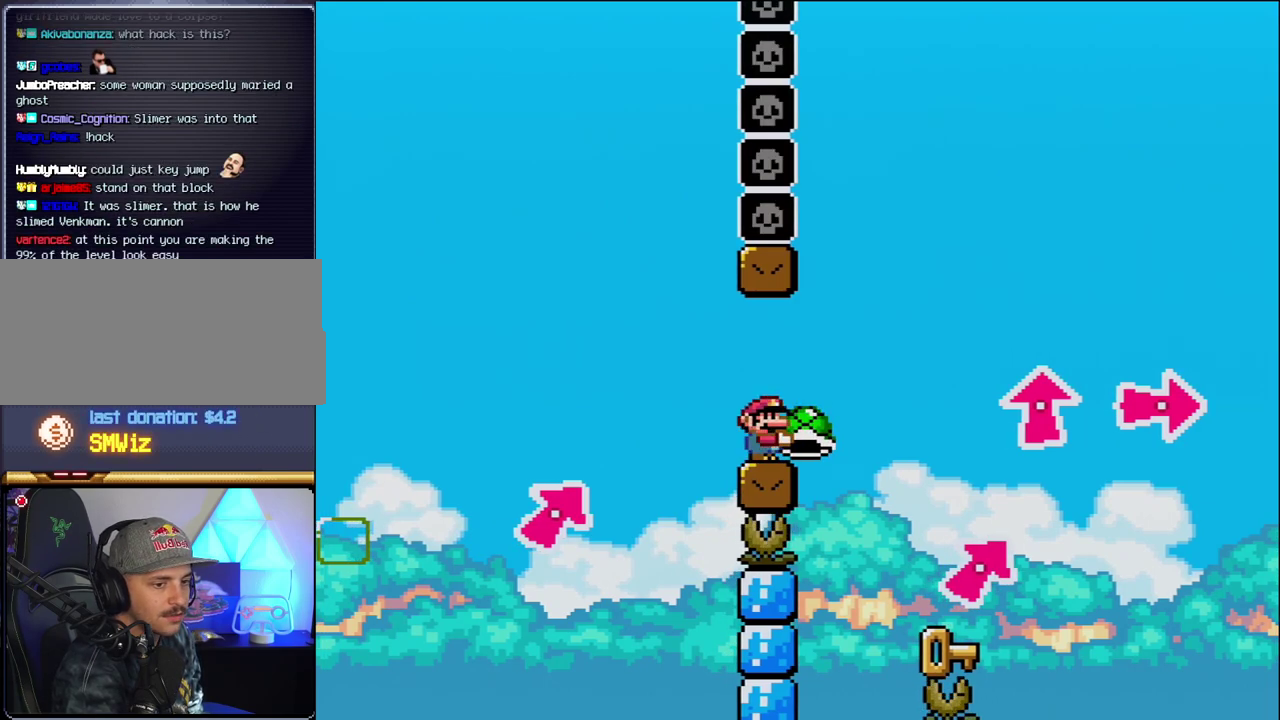
{"buttons": ["Y"], "events": []}
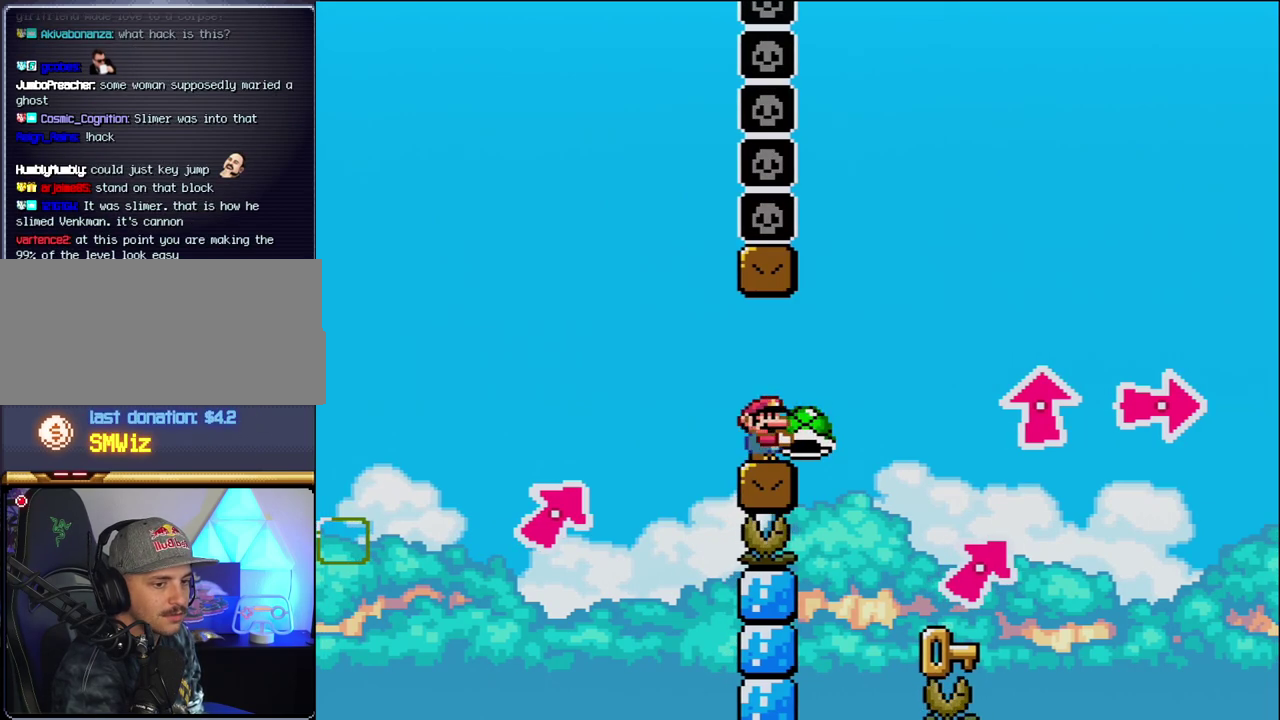
{"buttons": ["Y"], "events": []}
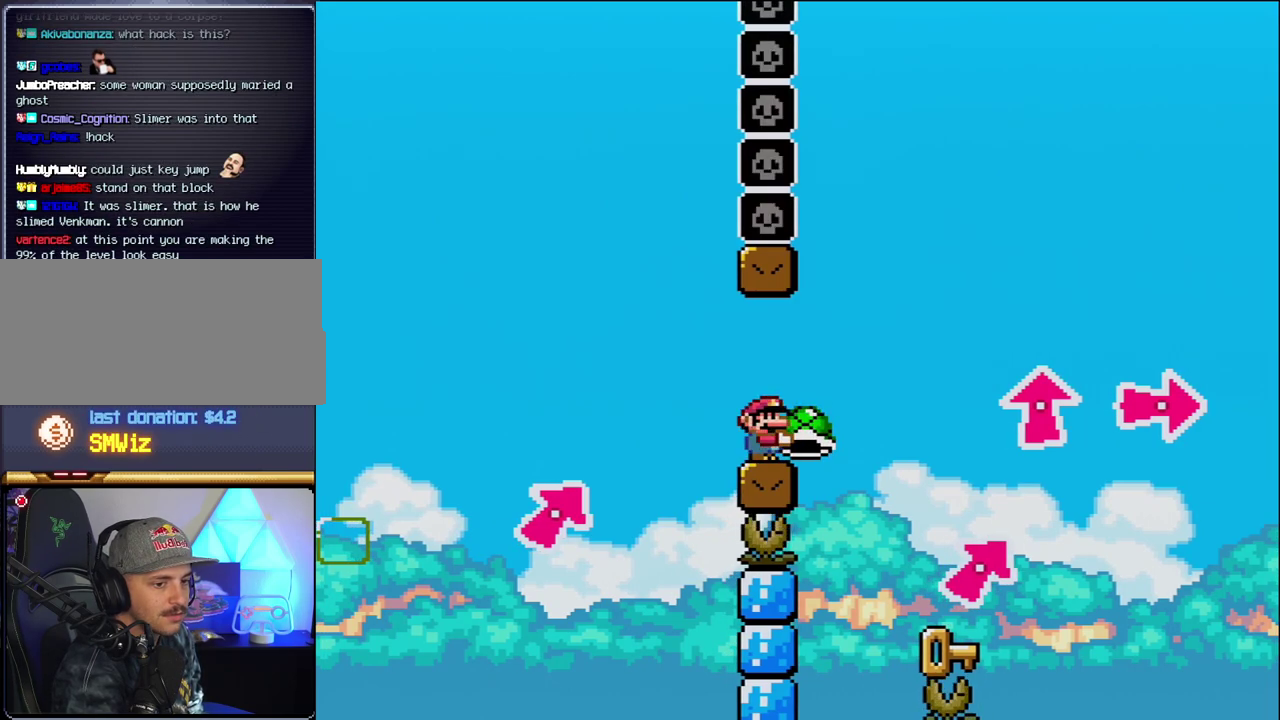
{"buttons": ["Y"], "events": []}
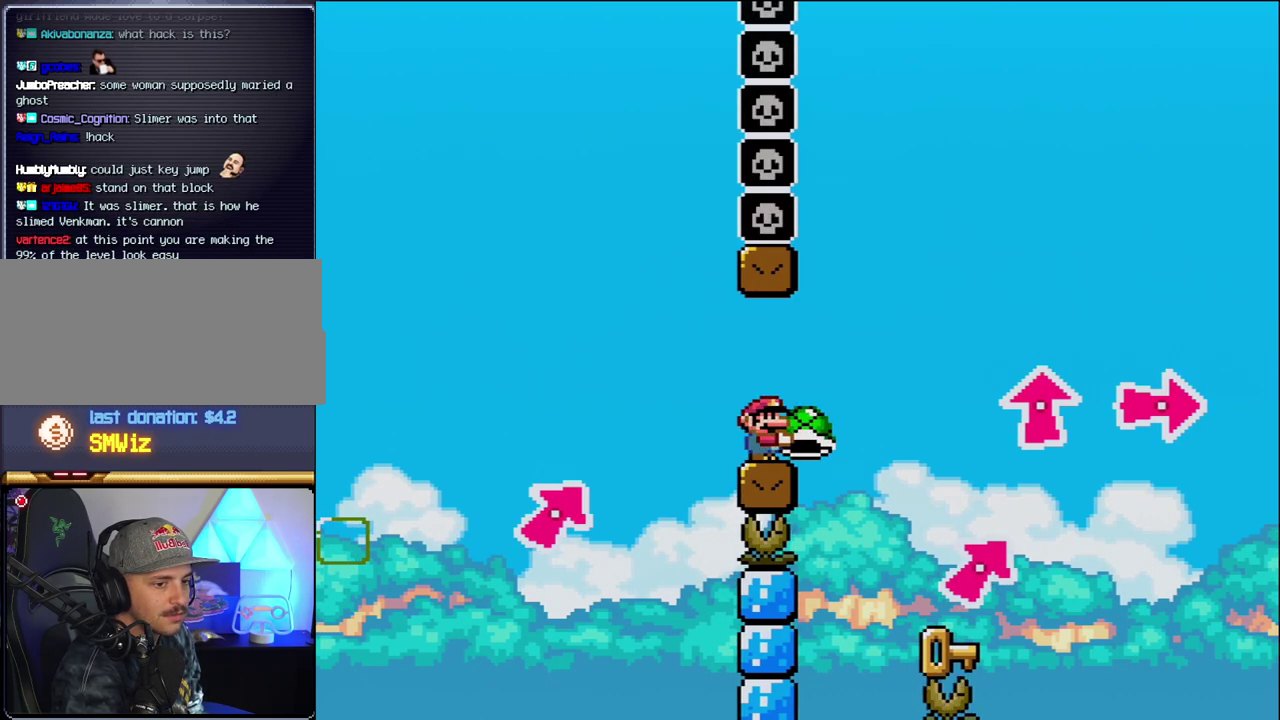
{"buttons": ["Y"], "events": []}
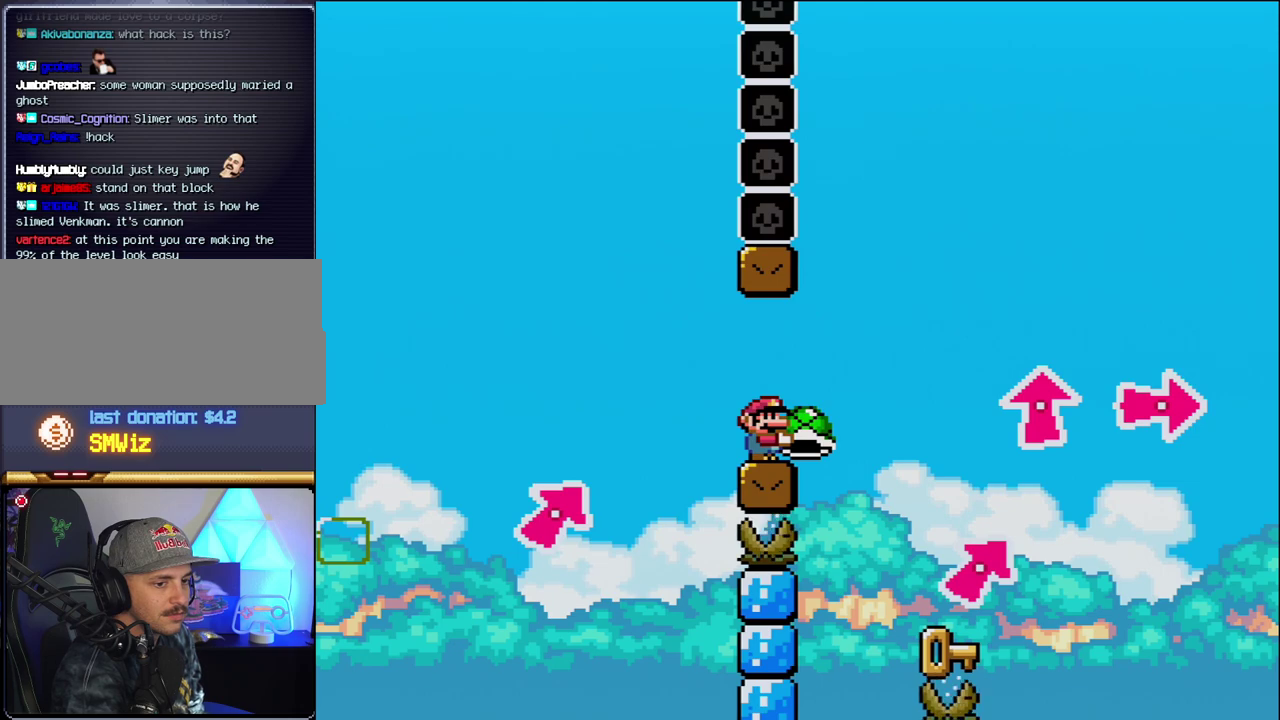
{"buttons": ["Y"], "events": []}
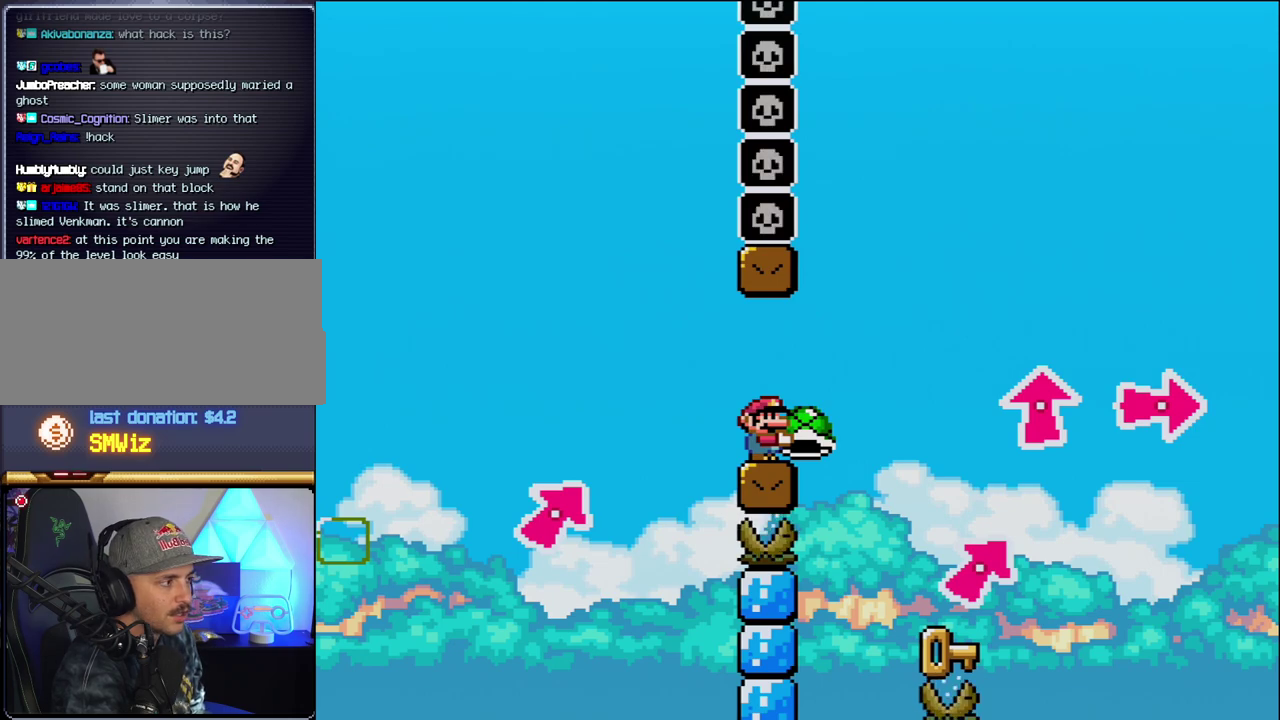
{"buttons": ["B", "Y", "DPAD_RIGHT"], "events": [[233, "DPAD_RIGHT", "down"], [400, "B", "down"]]}
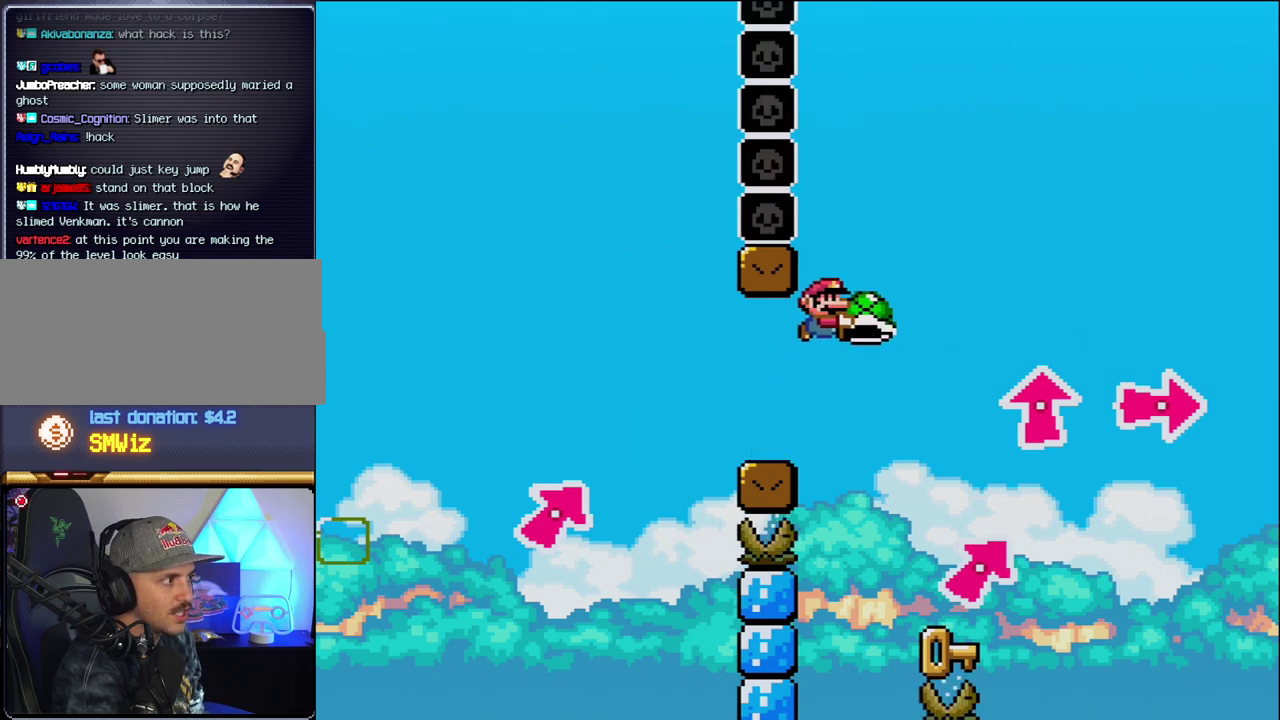
{"buttons": ["Y", "DPAD_LEFT"], "events": [[50, "B", "up"], [150, "B", "down"], [300, "DPAD_RIGHT", "up"], [333, "DPAD_LEFT", "down"], [367, "B", "up"]]}
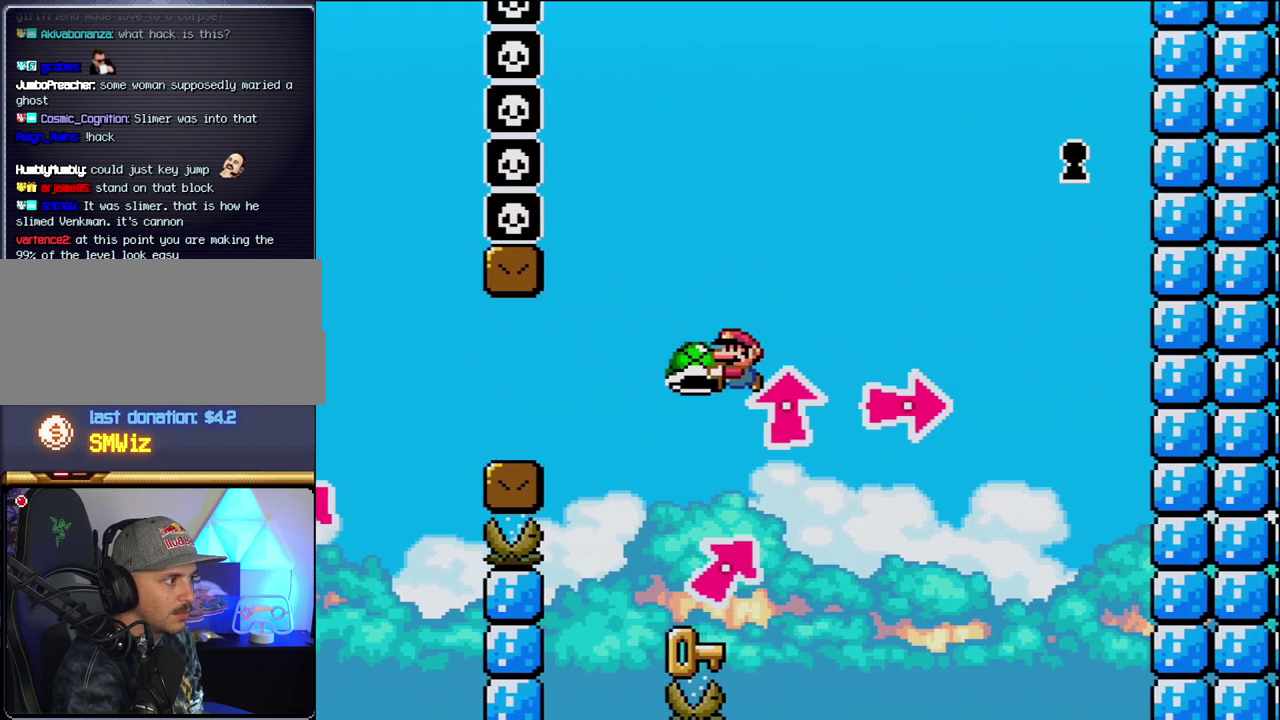
{"buttons": ["Y"], "events": [[117, "DPAD_LEFT", "up"], [183, "DPAD_RIGHT", "down"], [300, "DPAD_RIGHT", "up"]]}
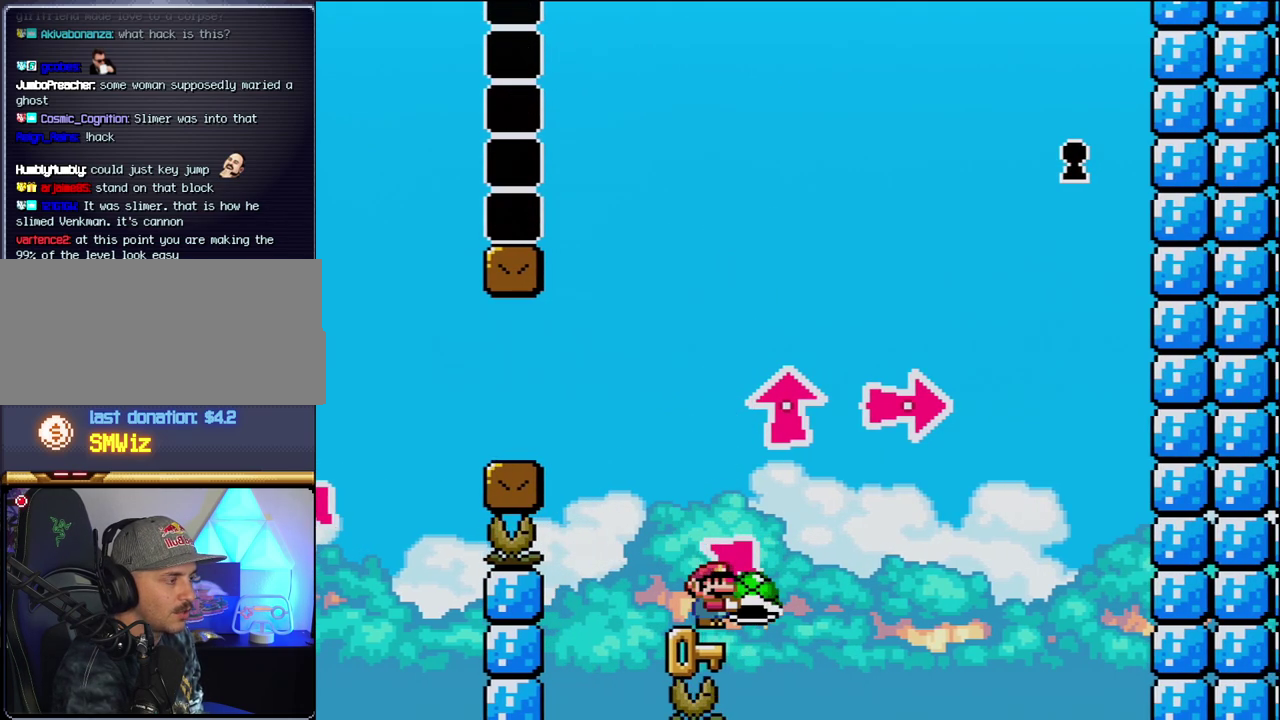
{"buttons": ["Y"], "events": []}
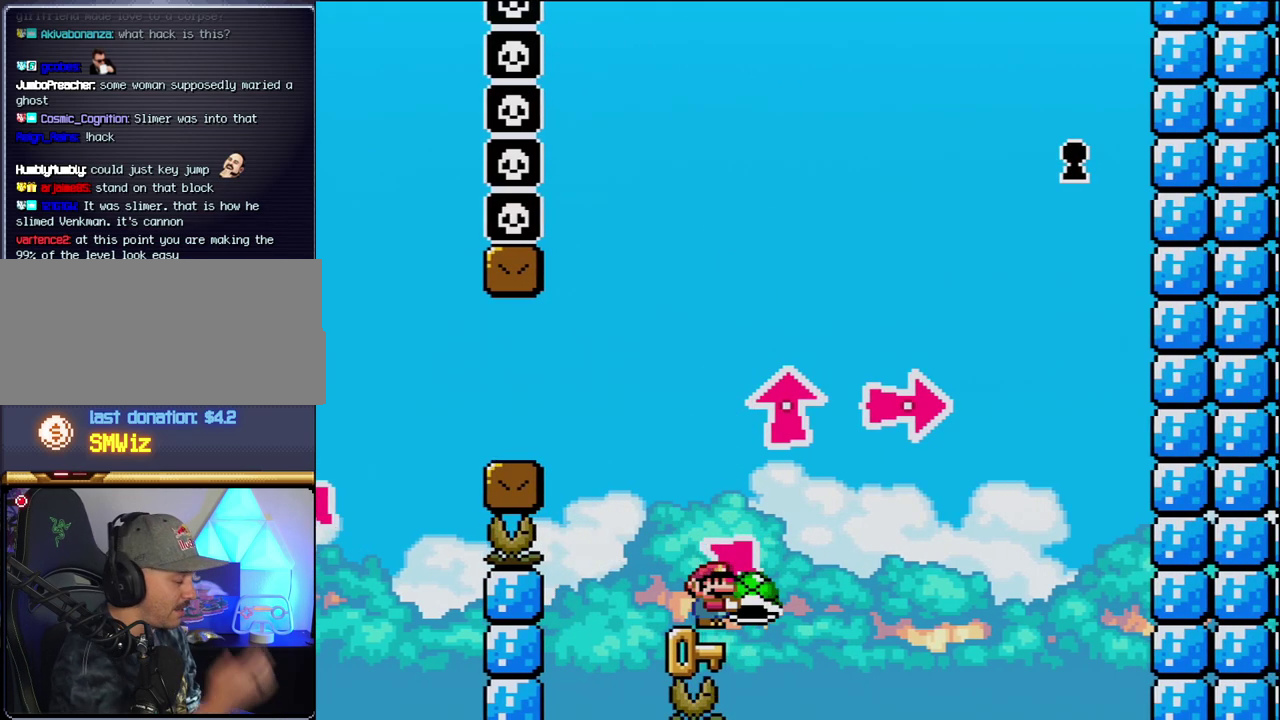
{"buttons": ["Y"], "events": []}
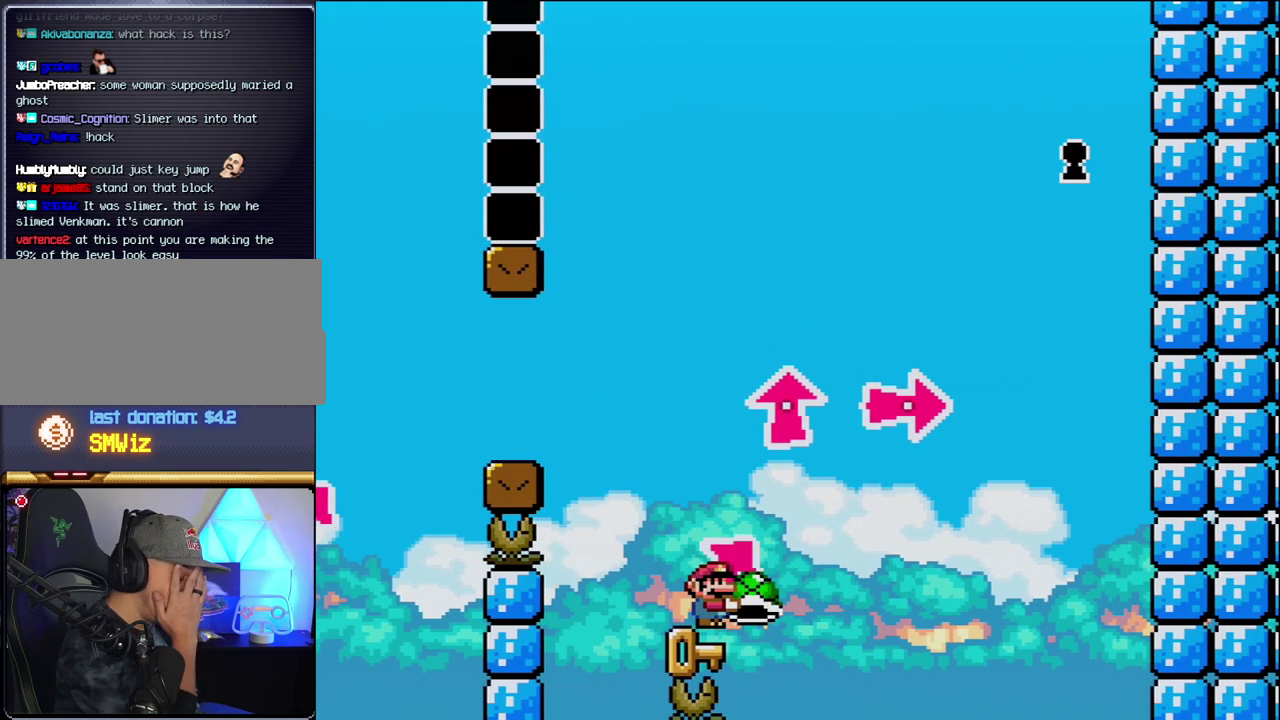
{"buttons": ["Y"], "events": []}
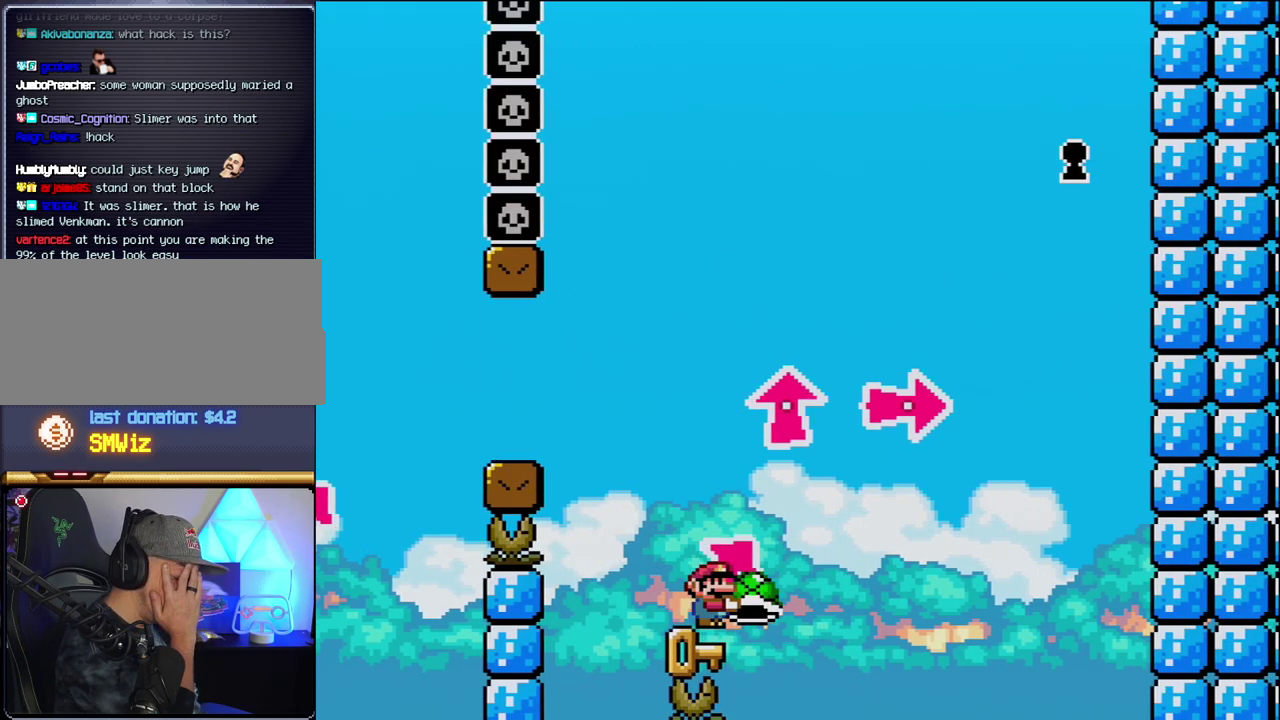
{"buttons": ["Y"], "events": []}
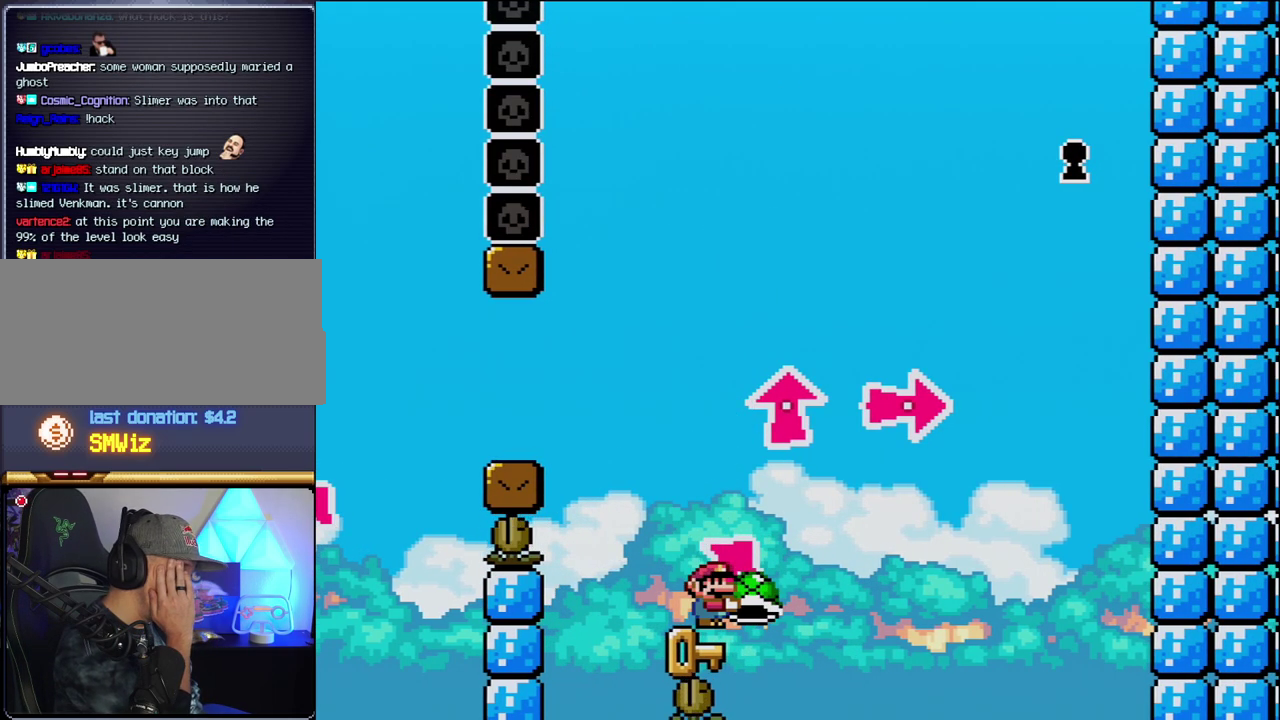
{"buttons": ["Y"], "events": []}
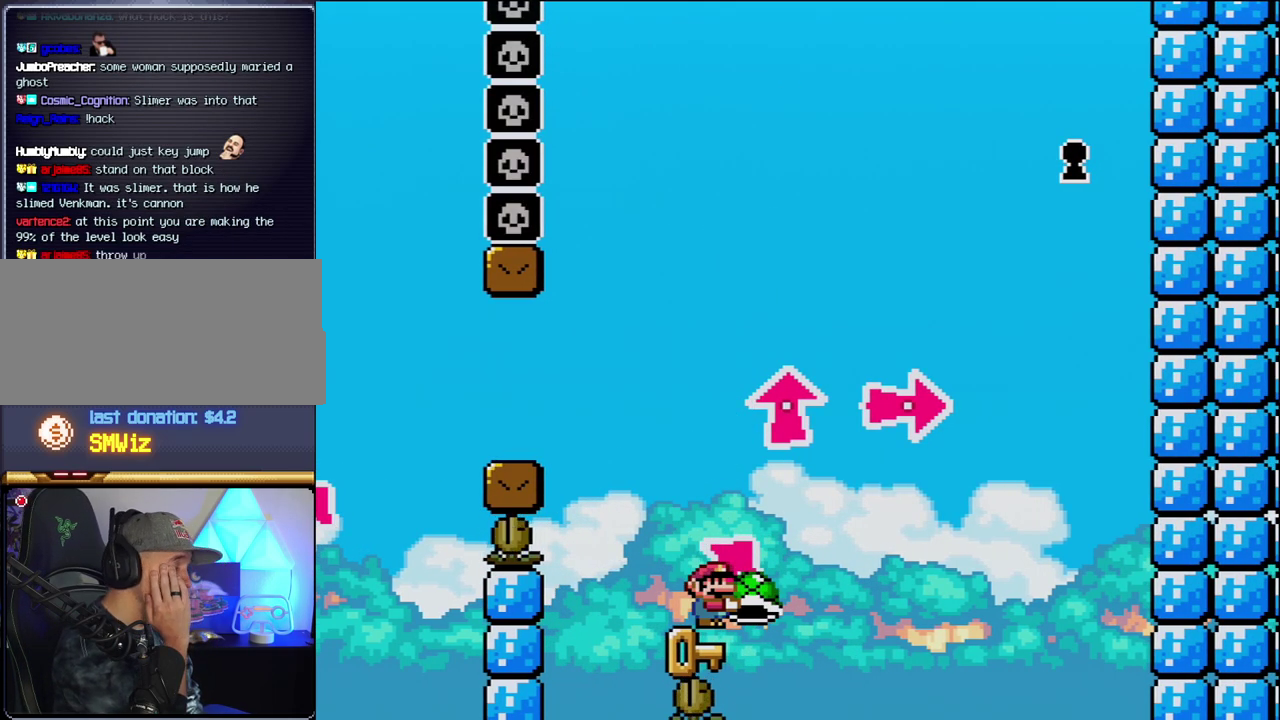
{"buttons": ["Y"], "events": []}
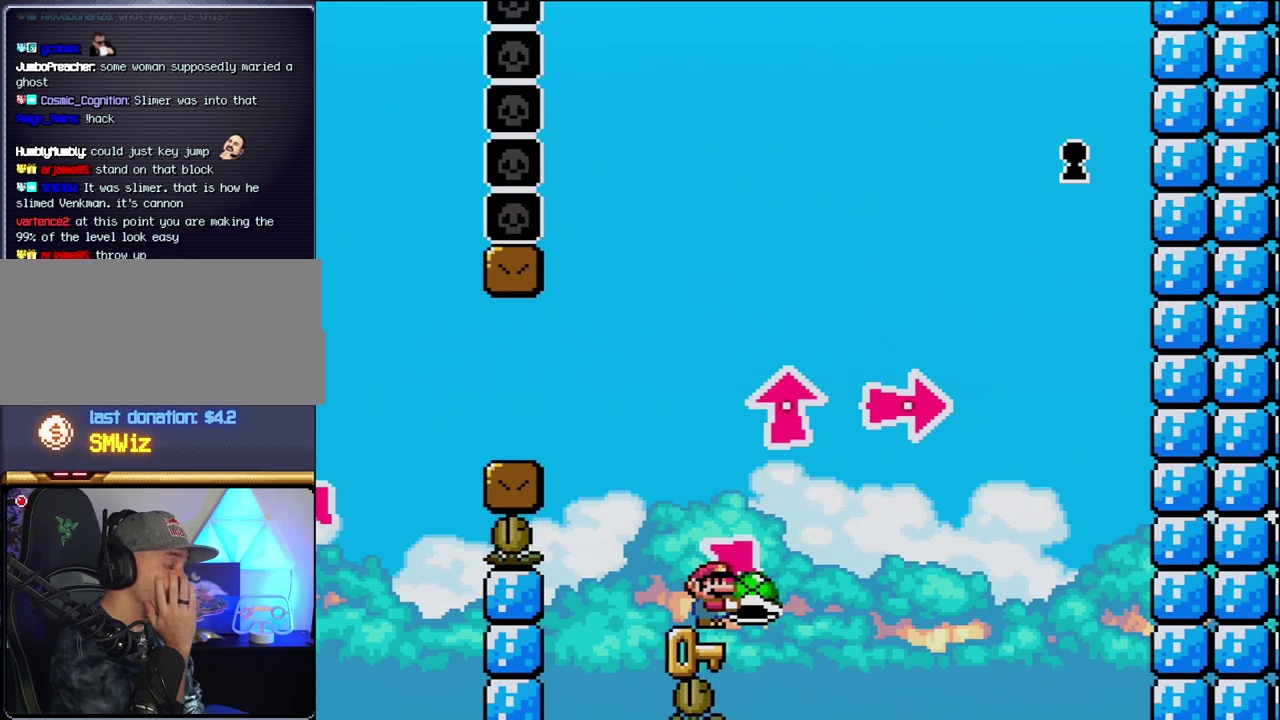
{"buttons": ["Y"], "events": []}
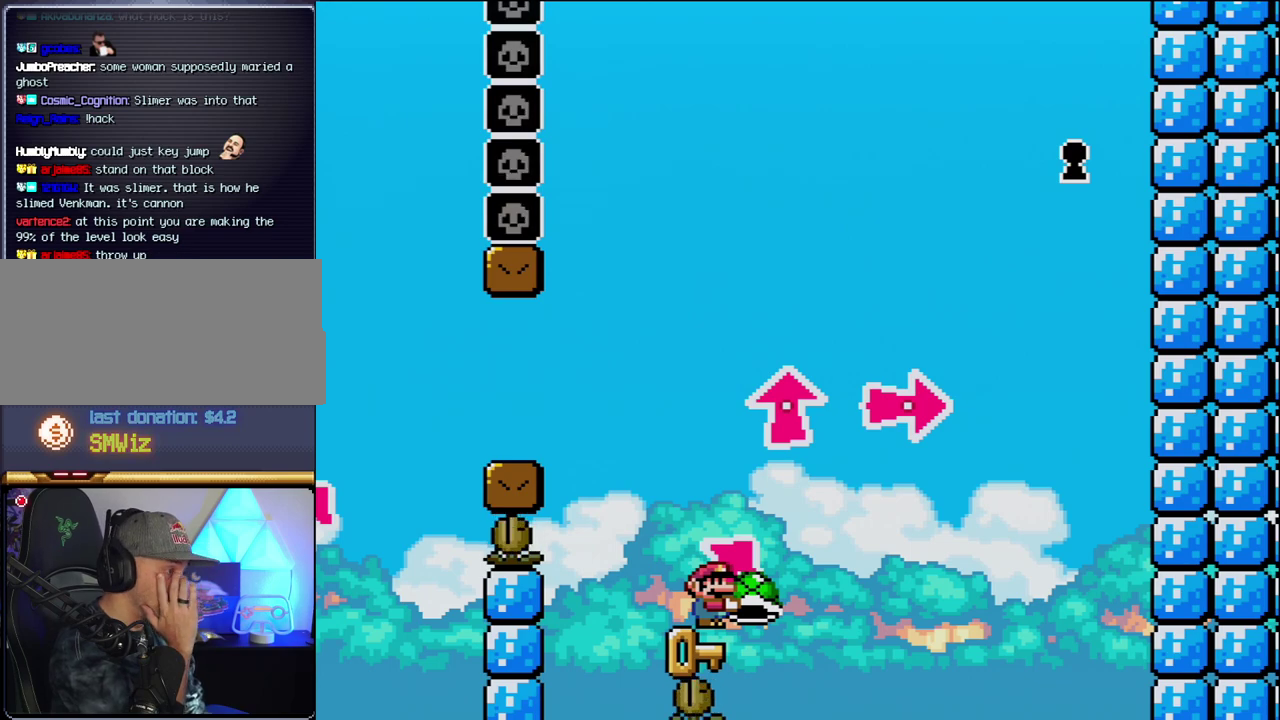
{"buttons": ["Y"], "events": []}
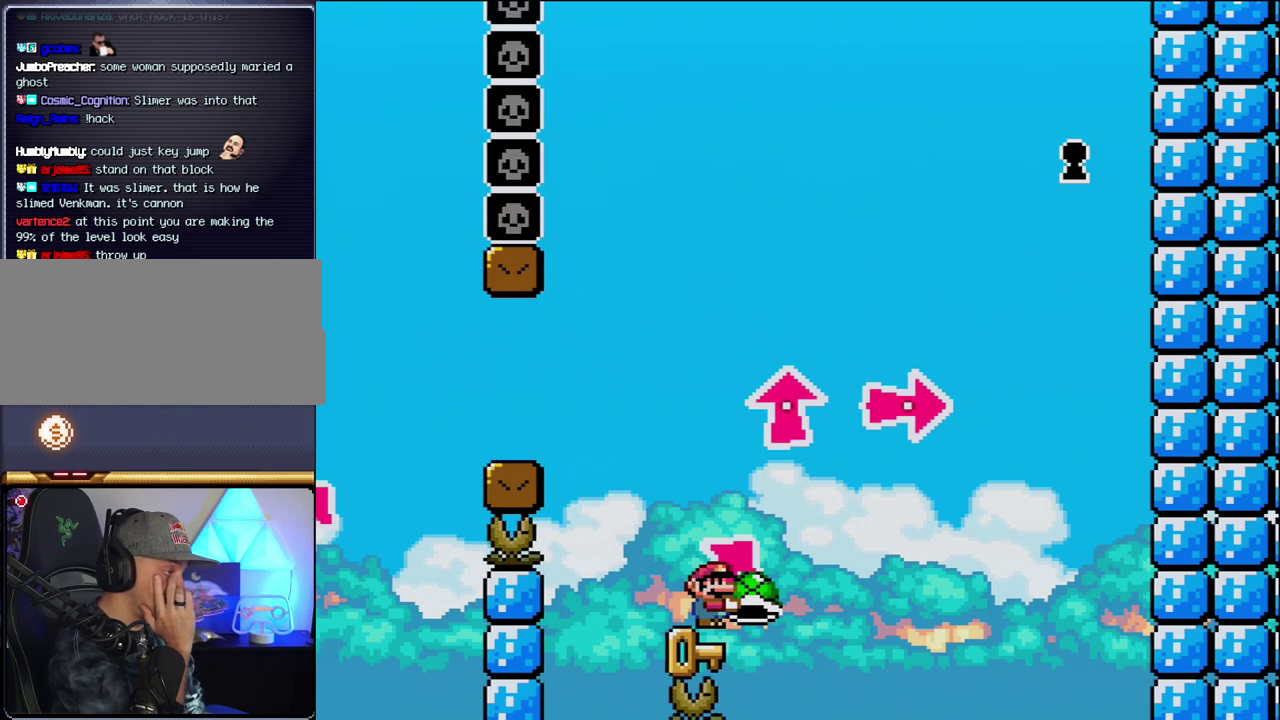
{"buttons": ["Y"], "events": []}
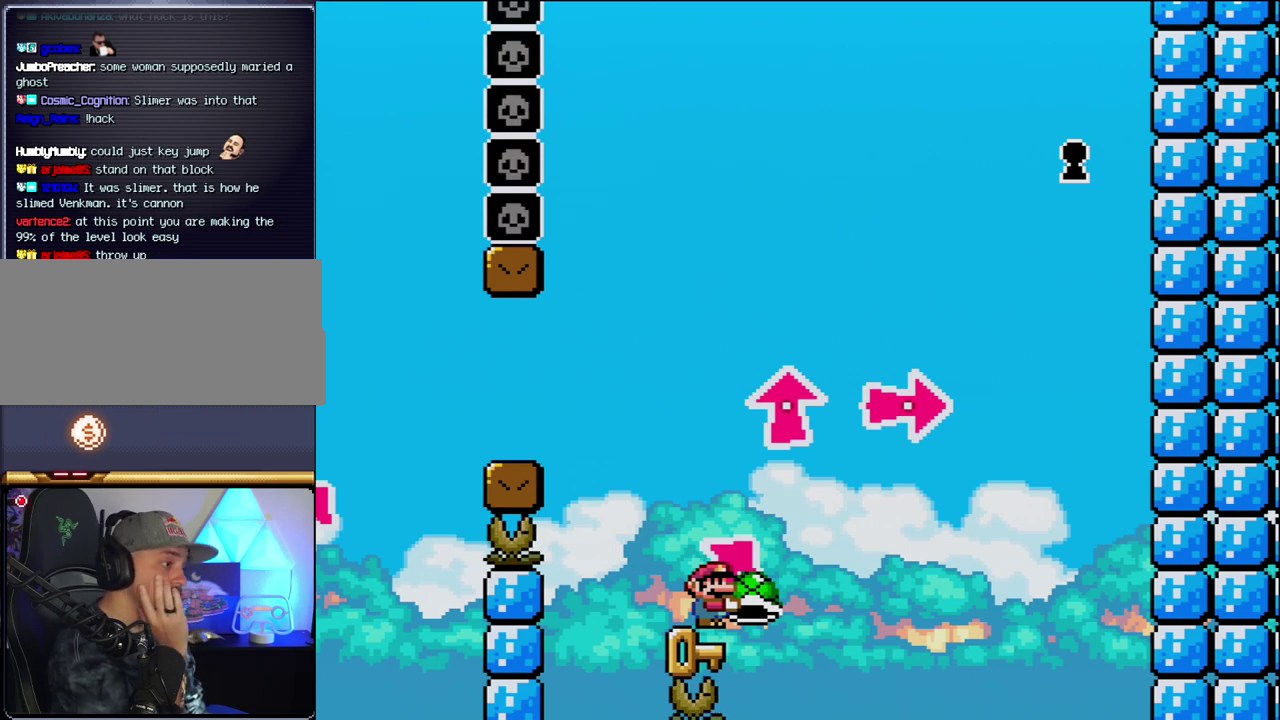
{"buttons": ["Y"], "events": []}
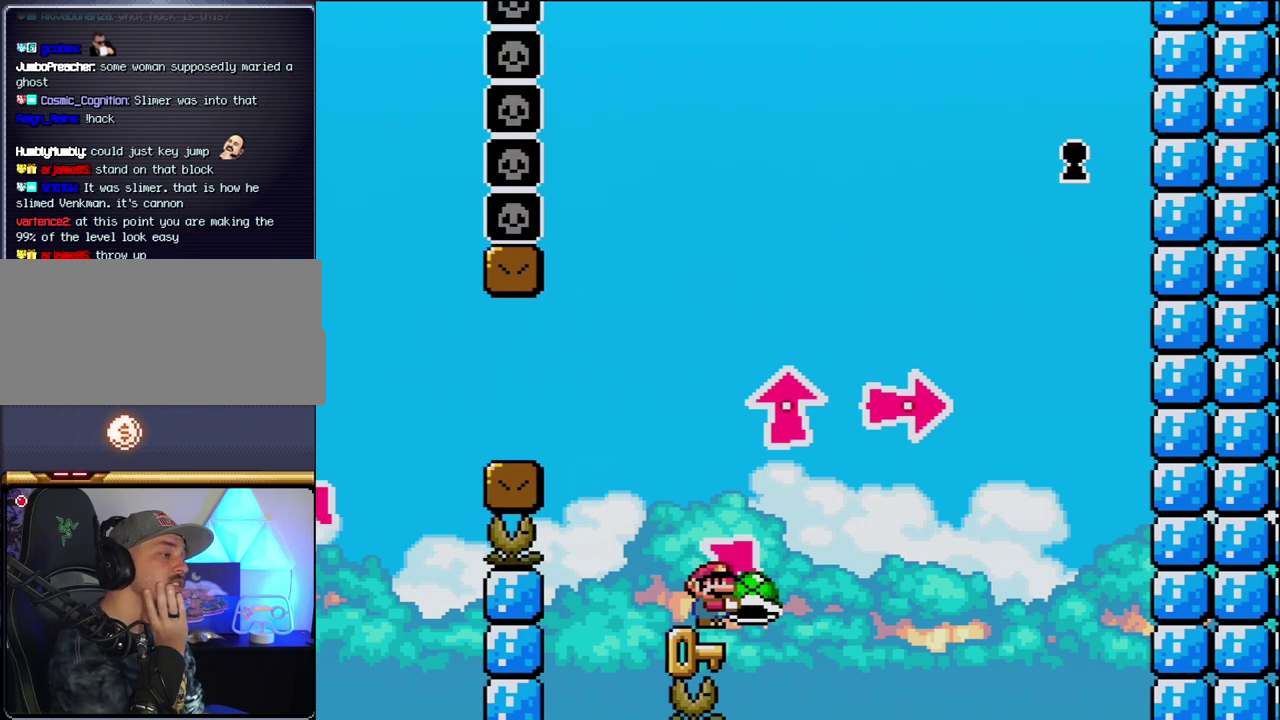
{"buttons": ["Y"], "events": []}
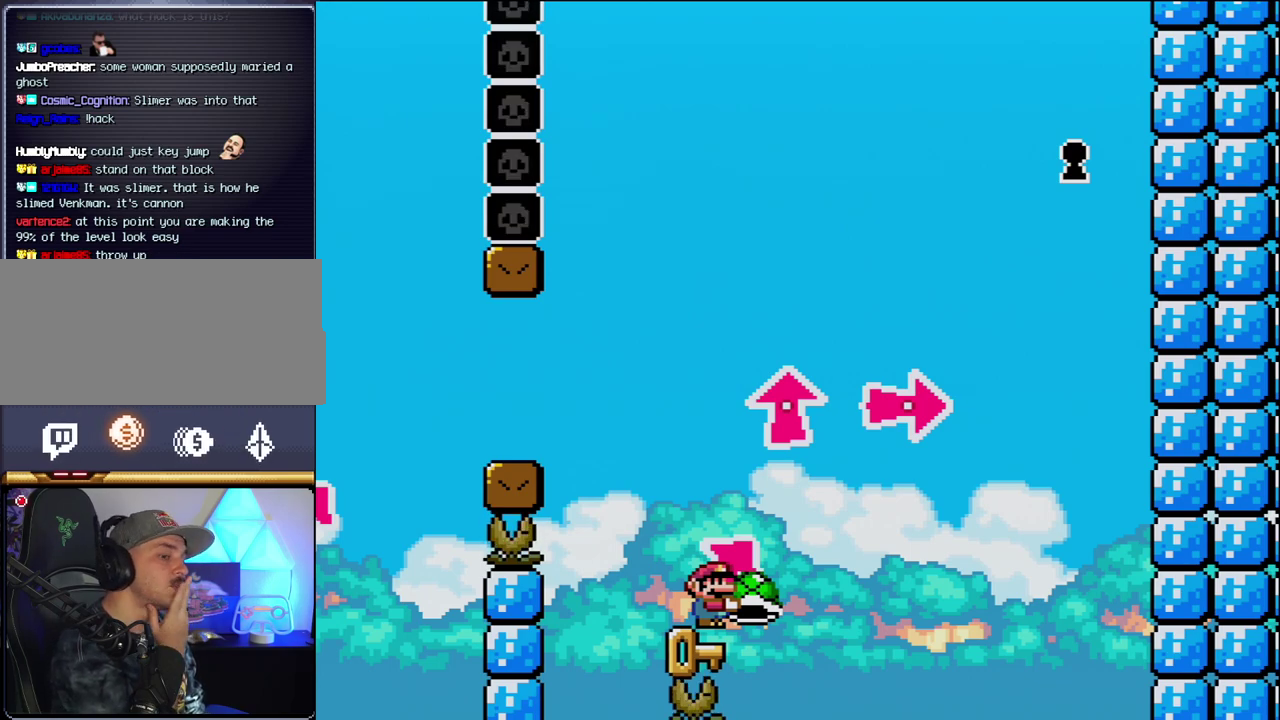
{"buttons": ["Y"], "events": []}
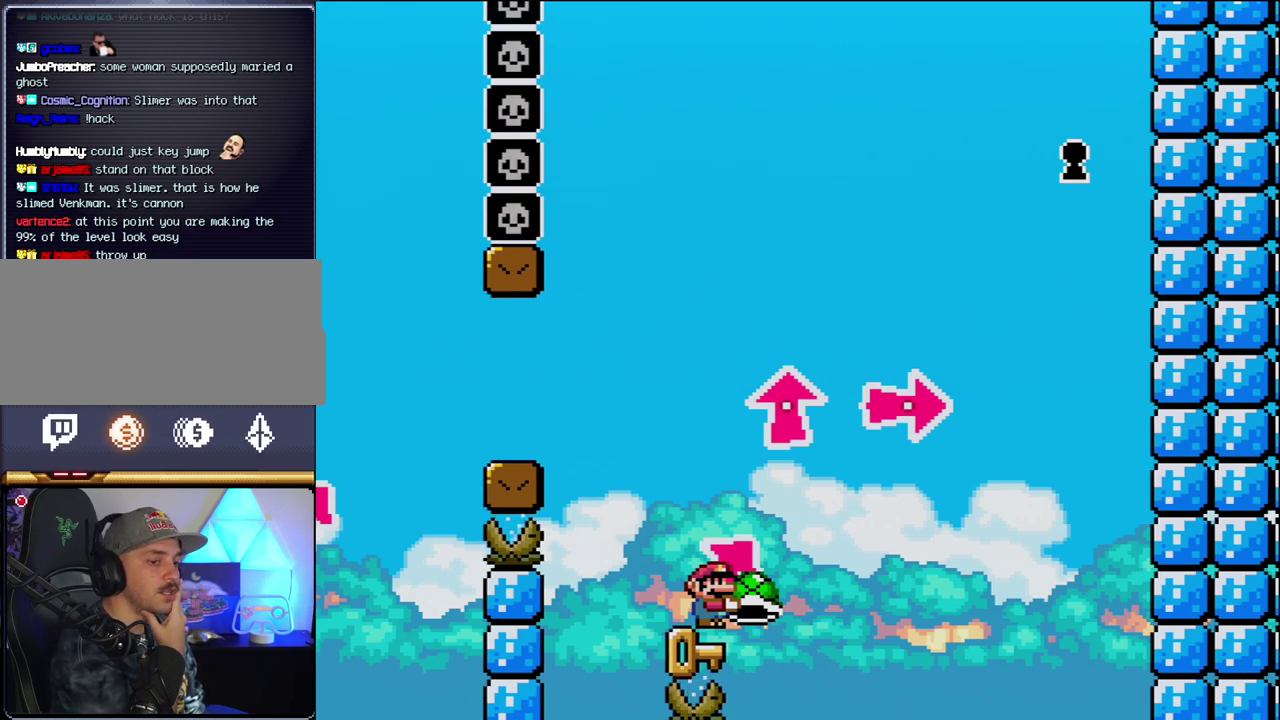
{"buttons": ["Y"], "events": []}
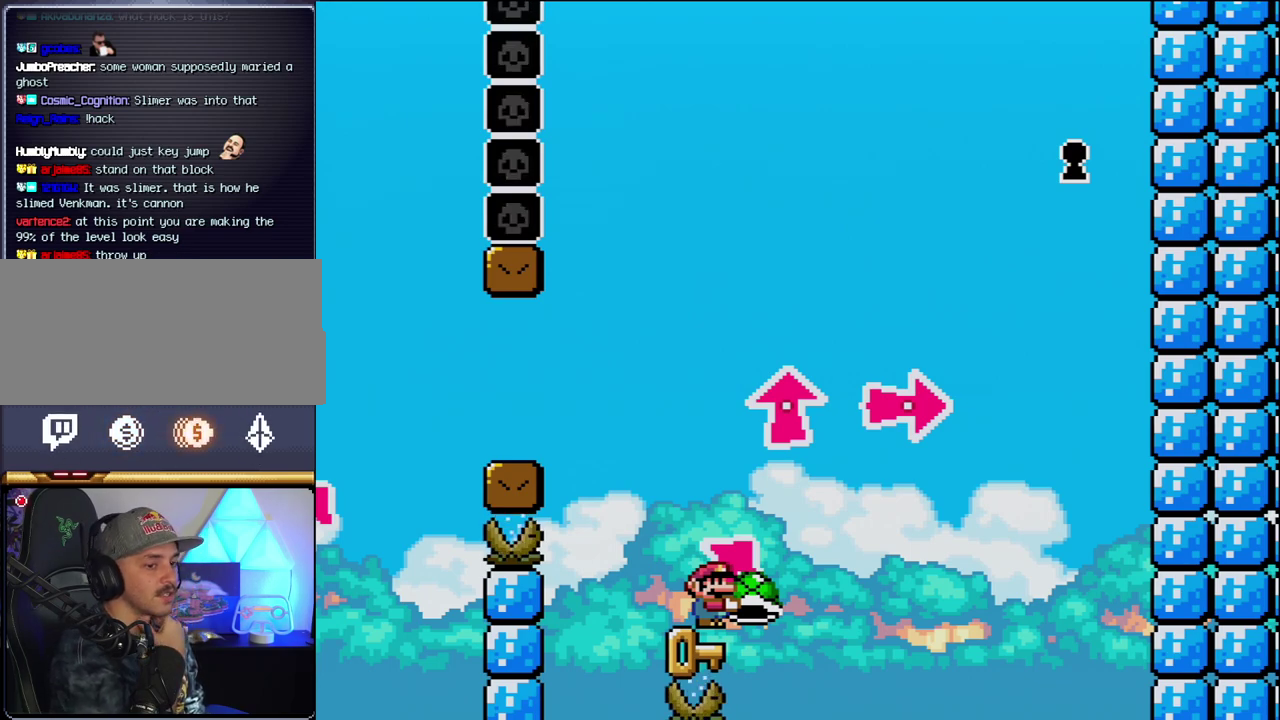
{"buttons": ["Y"], "events": []}
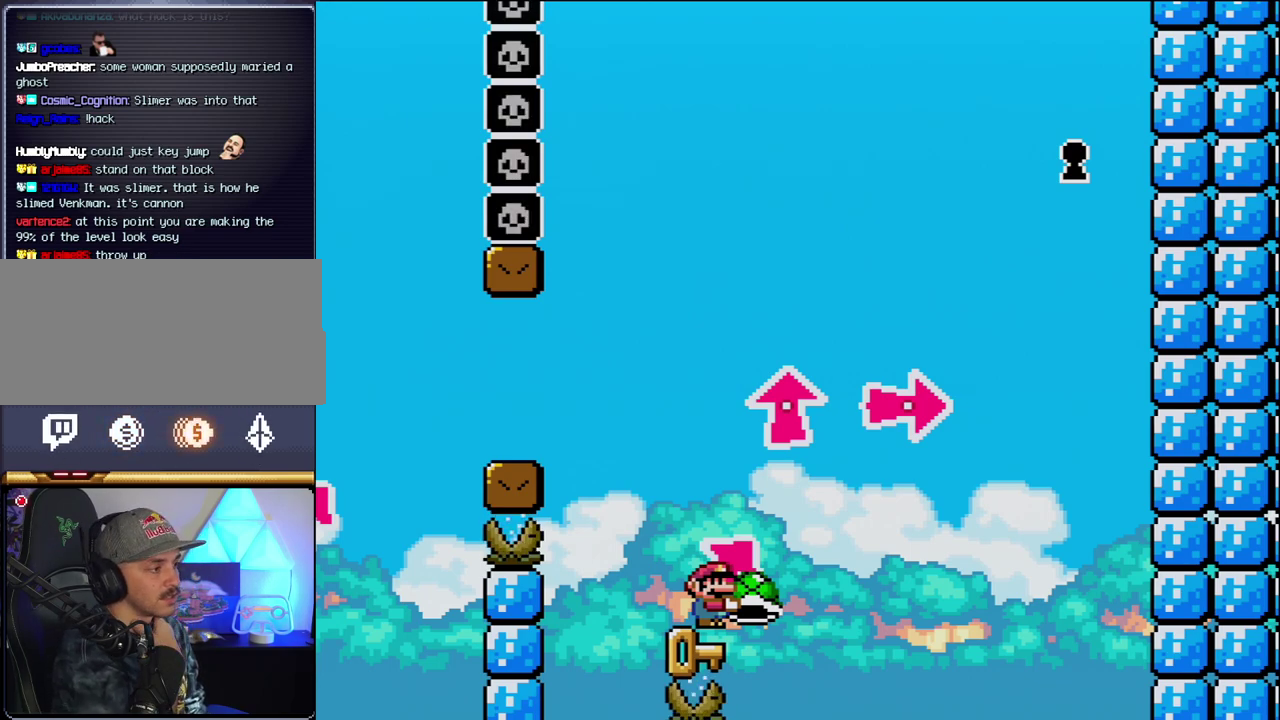
{"buttons": ["Y"], "events": []}